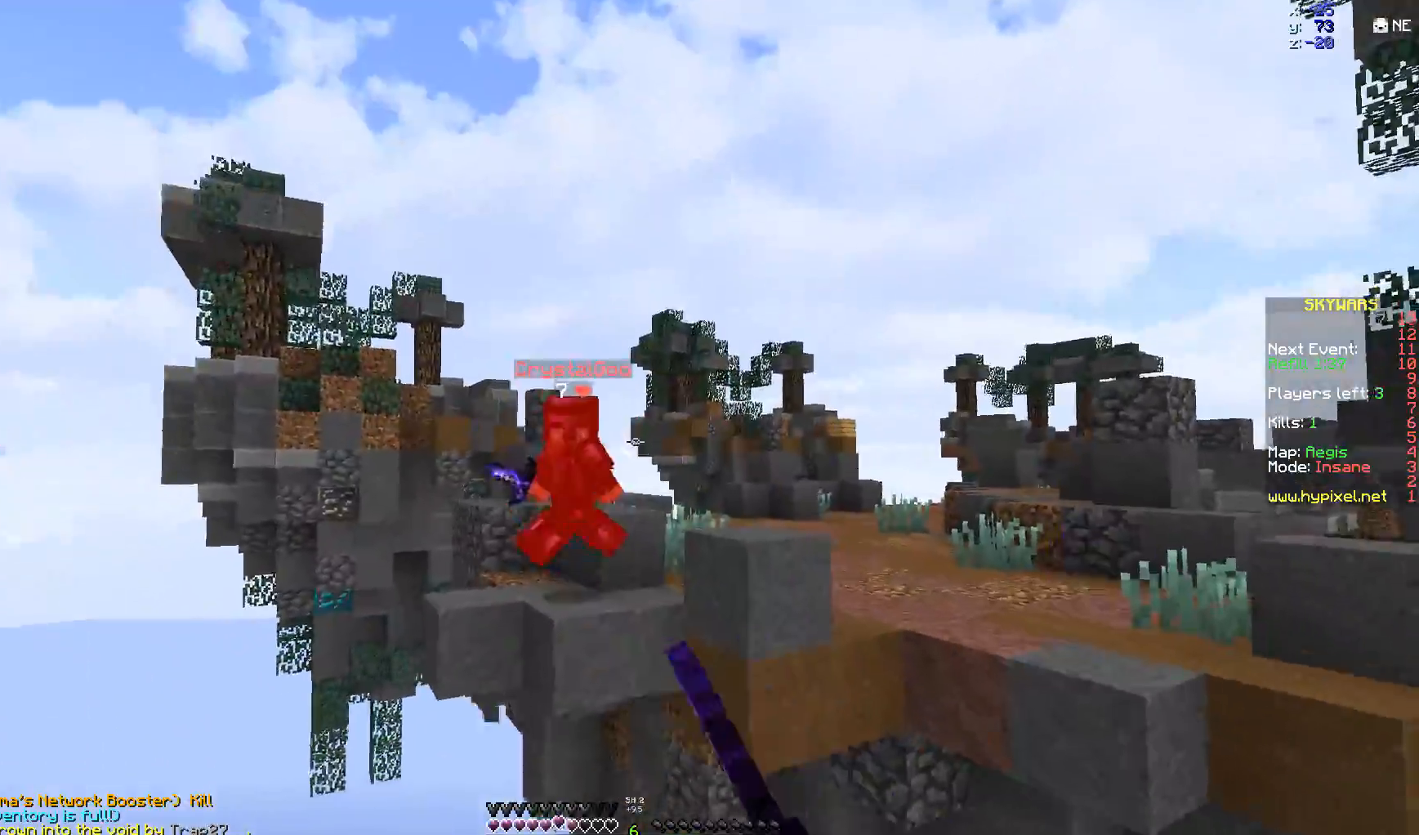
Gameplay with keyboard and mouse; each line is a JSON object with the keys and mouse buttons held at the frame after it. "events" lists presses ("down") and releases ("up") of "a", "d", "s", "space", "w", "mouse_left" and "mouse_right" between this image and that frame as [ms after this image, input, new state], when the widget could be followed in between. "mouse_left", "mouse_right" = the "left", "right" buttons of the "mouse" list. No other keys are recorded. Fast repeated clicks can show as one long hold. Mouse movement is not recorded.
{"keys": ["w"], "mouse": [], "events": [[300, "s", "up"], [350, "w", "down"]]}
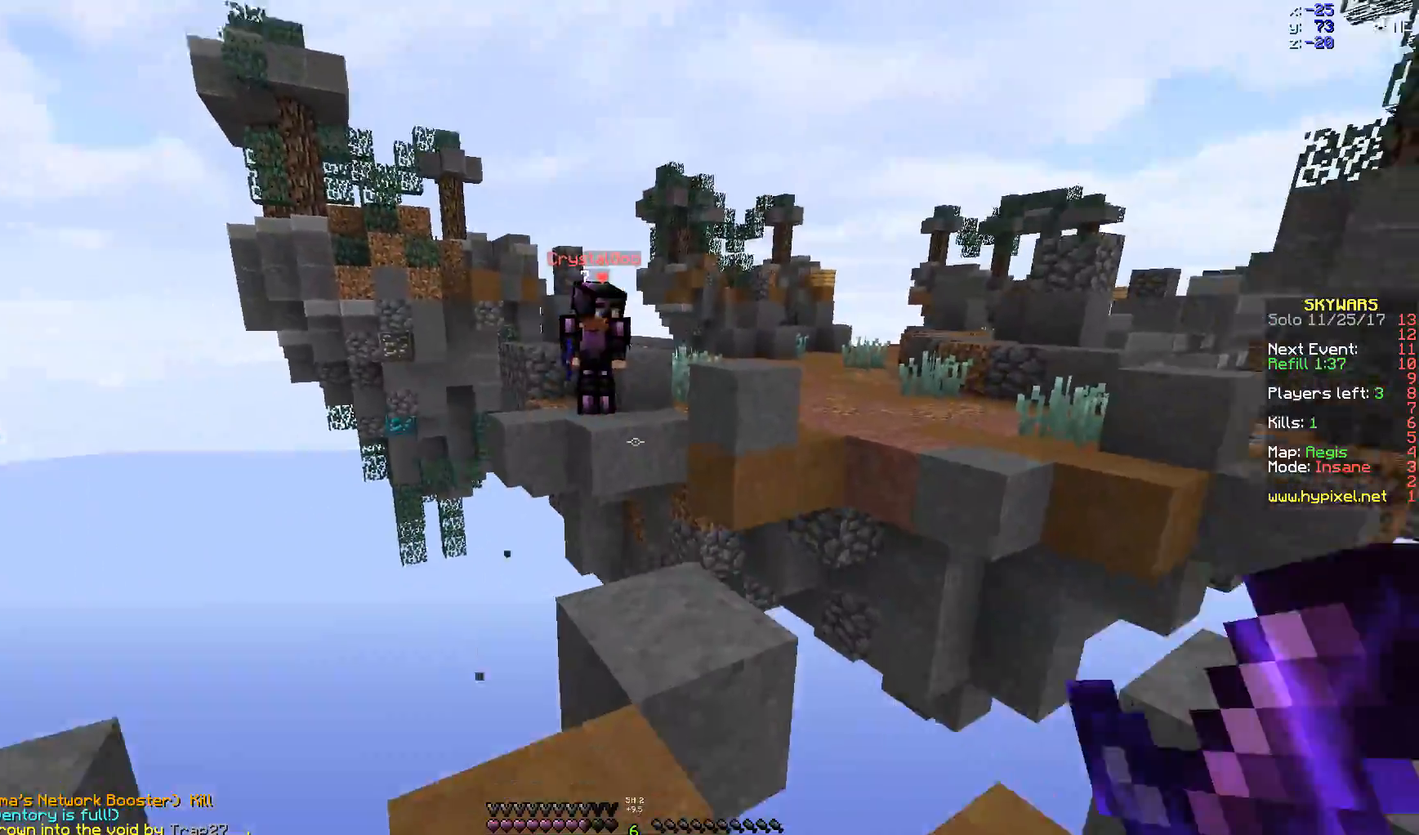
{"keys": ["w"], "mouse": [], "events": []}
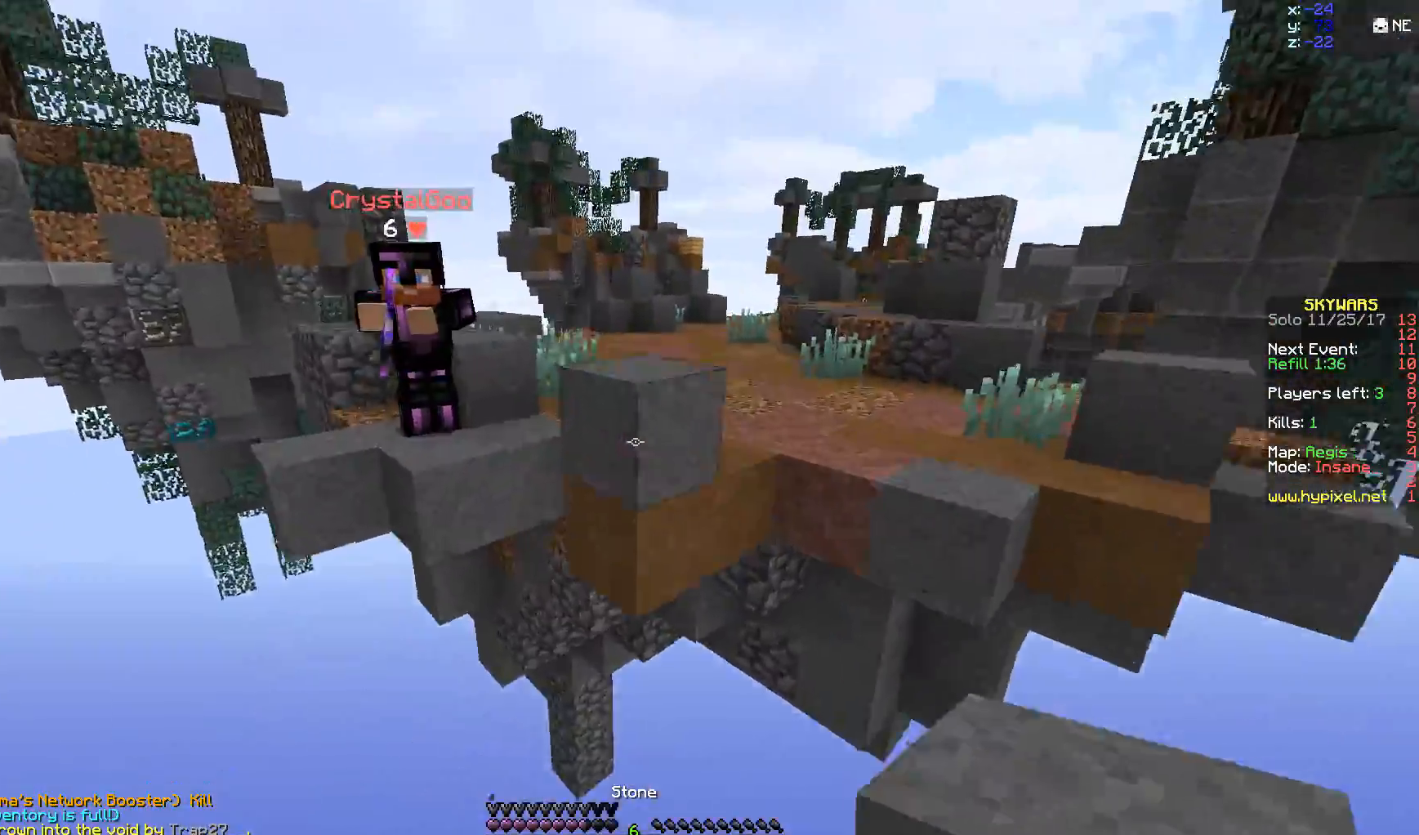
{"keys": ["w"], "mouse": [], "events": [[17, "mouse_right", "down"], [100, "mouse_right", "up"], [150, "space", "down"], [300, "space", "up"]]}
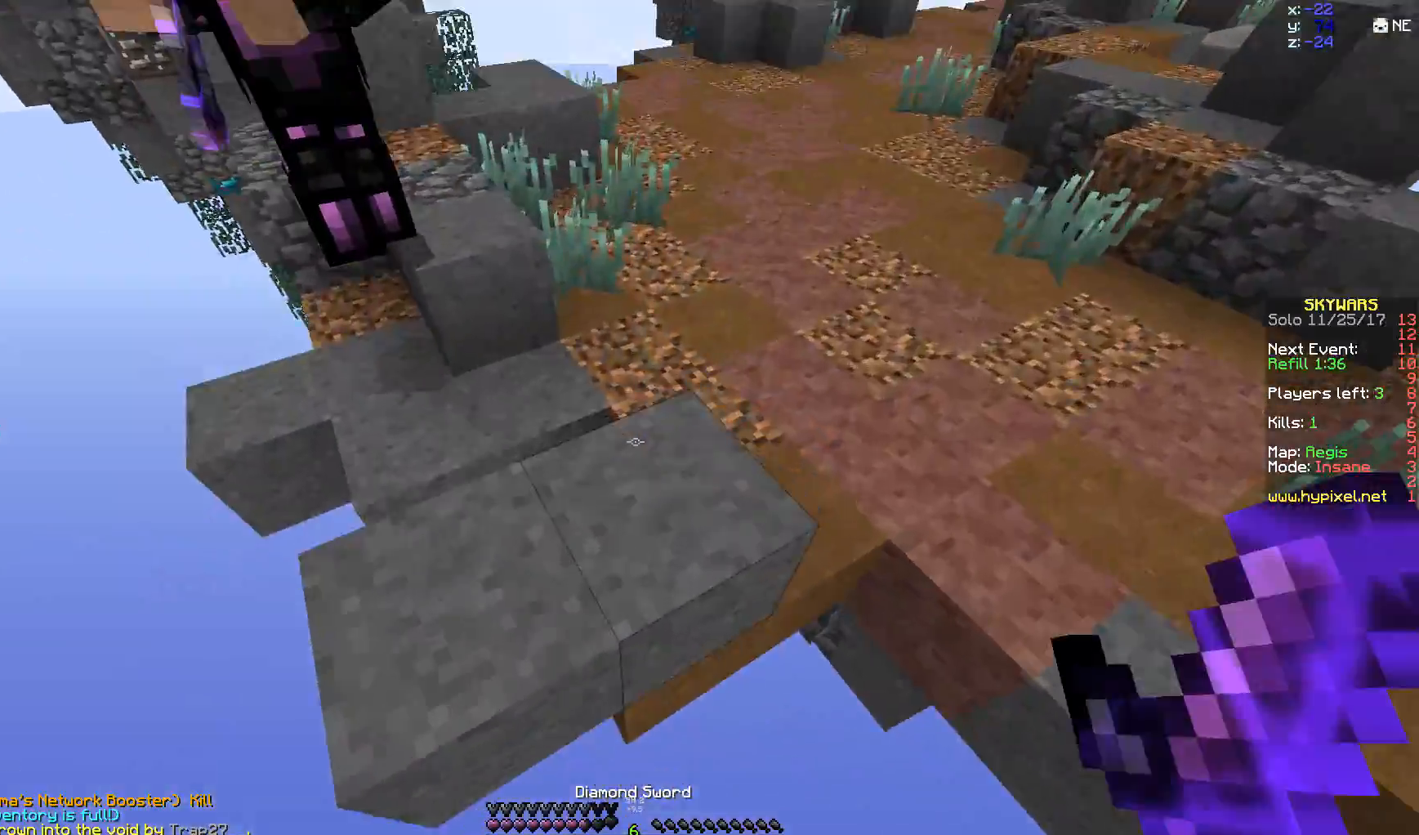
{"keys": ["d", "w"], "mouse": [], "events": [[183, "space", "down"], [250, "d", "down"], [250, "mouse_left", "down"], [250, "space", "up"], [500, "mouse_left", "up"]]}
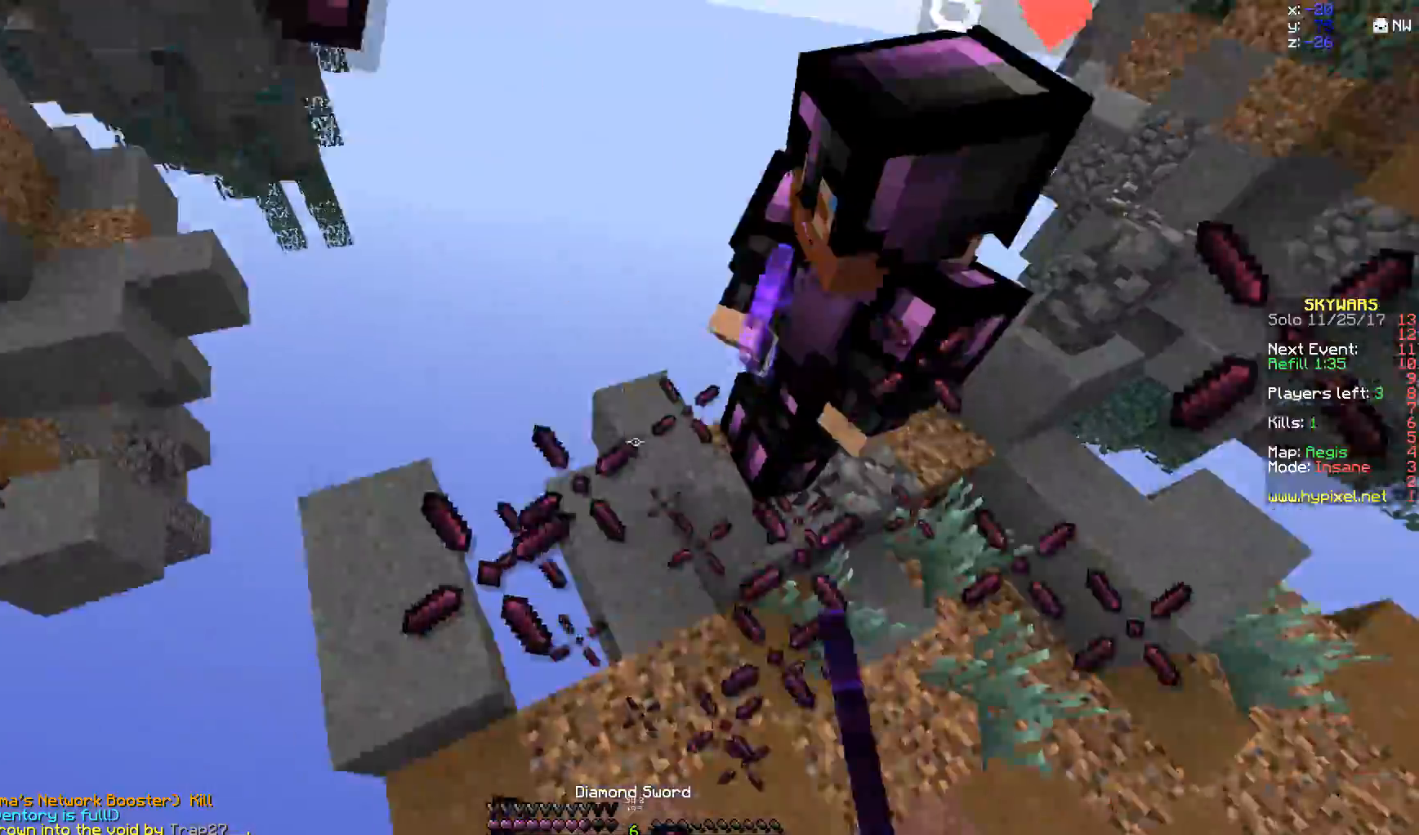
{"keys": ["d", "w"], "mouse": ["left"], "events": [[33, "mouse_left", "down"], [100, "mouse_left", "up"], [167, "mouse_left", "down"], [200, "mouse_left", "up"], [300, "mouse_left", "down"], [350, "mouse_left", "up"], [400, "mouse_left", "down"], [450, "mouse_left", "up"], [500, "mouse_left", "down"]]}
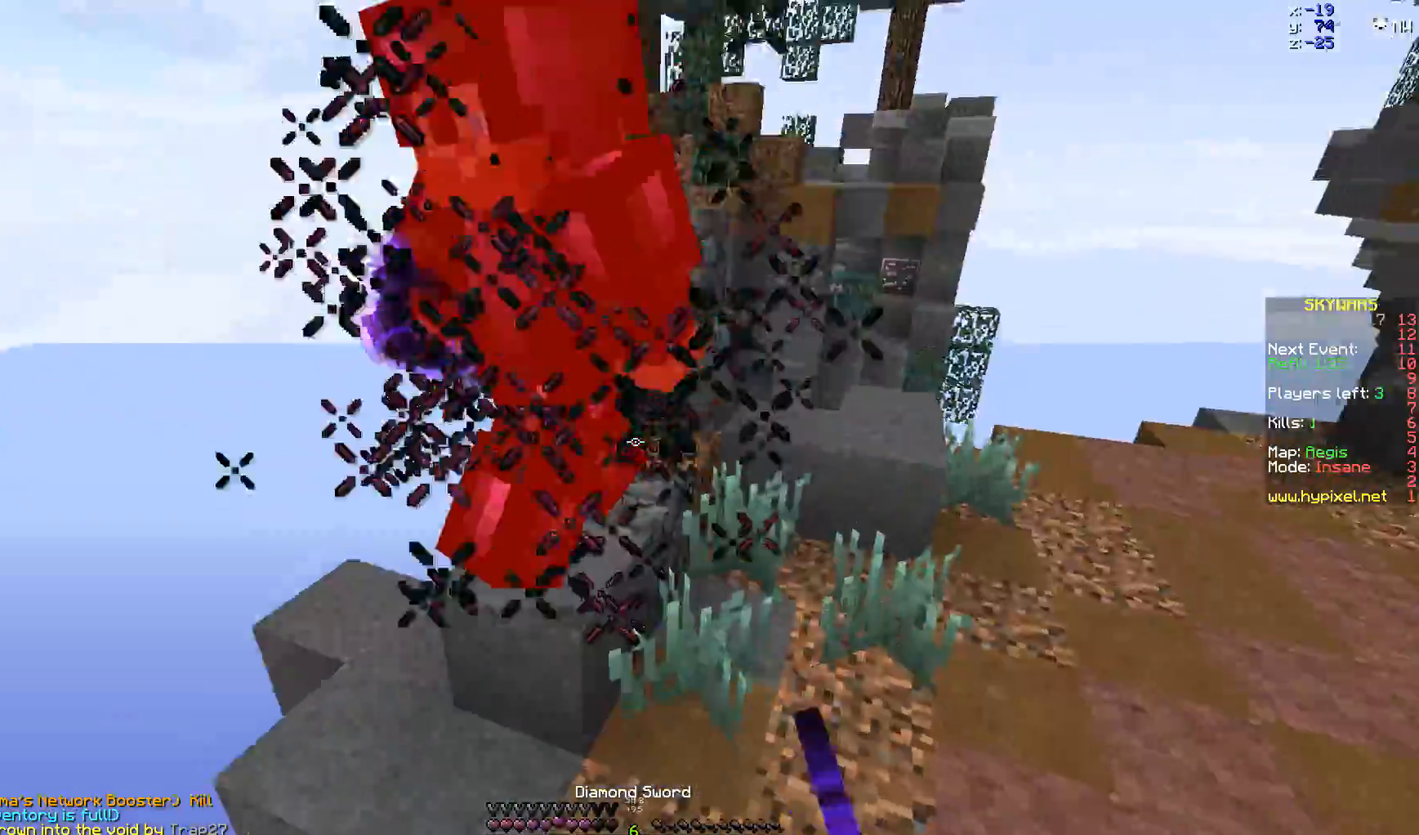
{"keys": ["d", "w"], "mouse": [], "events": [[50, "mouse_left", "up"], [100, "mouse_left", "down"], [167, "mouse_left", "up"], [333, "mouse_left", "down"], [400, "mouse_left", "up"], [450, "mouse_left", "down"], [500, "mouse_left", "up"]]}
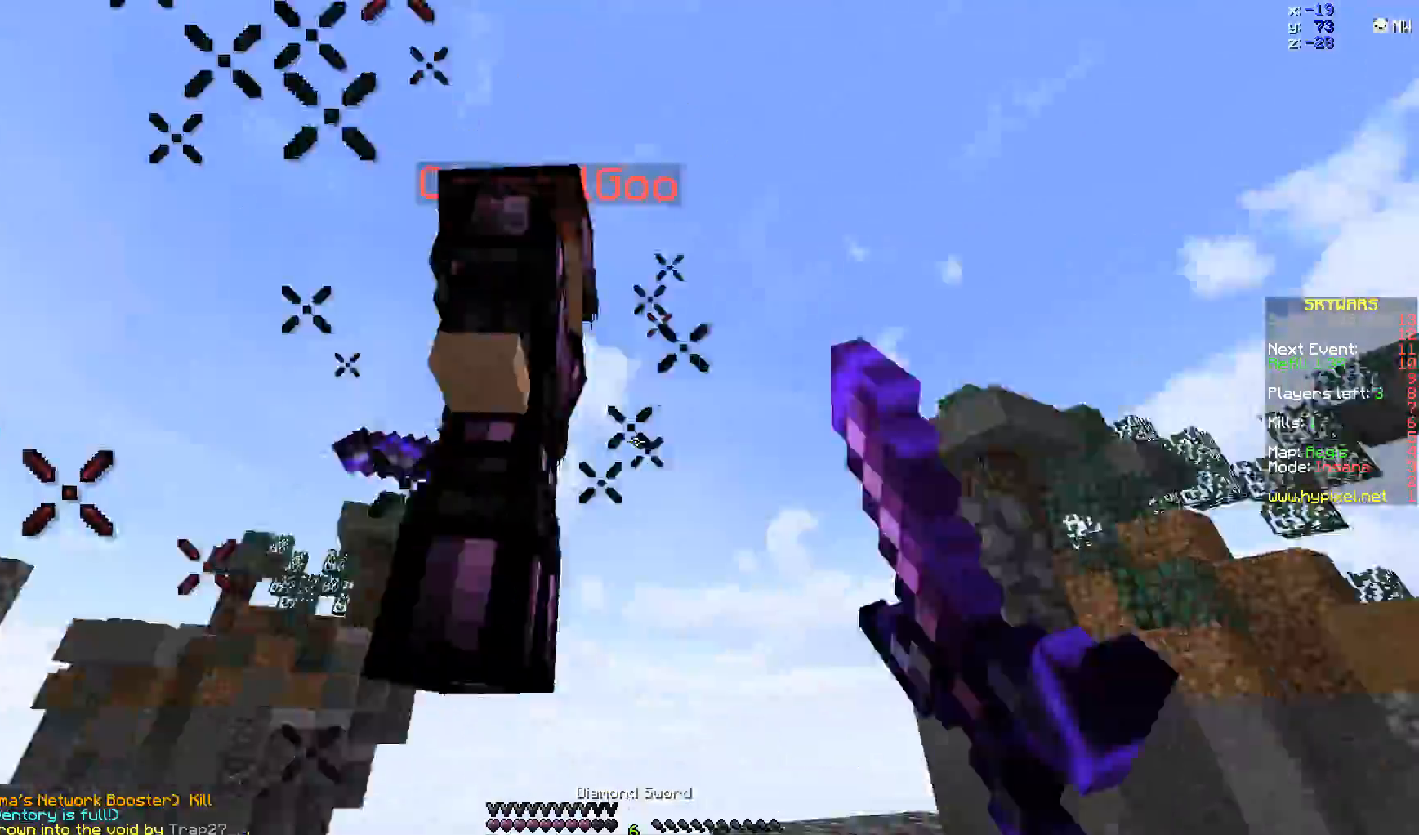
{"keys": ["d"], "mouse": [], "events": [[50, "mouse_left", "down"], [50, "w", "up"], [100, "mouse_left", "up"], [150, "w", "down"], [200, "d", "up"], [200, "mouse_left", "down"], [250, "mouse_left", "up"], [250, "w", "up"], [300, "a", "down"], [300, "mouse_left", "down"], [300, "w", "down"], [333, "a", "up"], [333, "mouse_left", "up"], [417, "d", "down"], [417, "mouse_left", "down"], [500, "mouse_left", "up"], [500, "w", "up"]]}
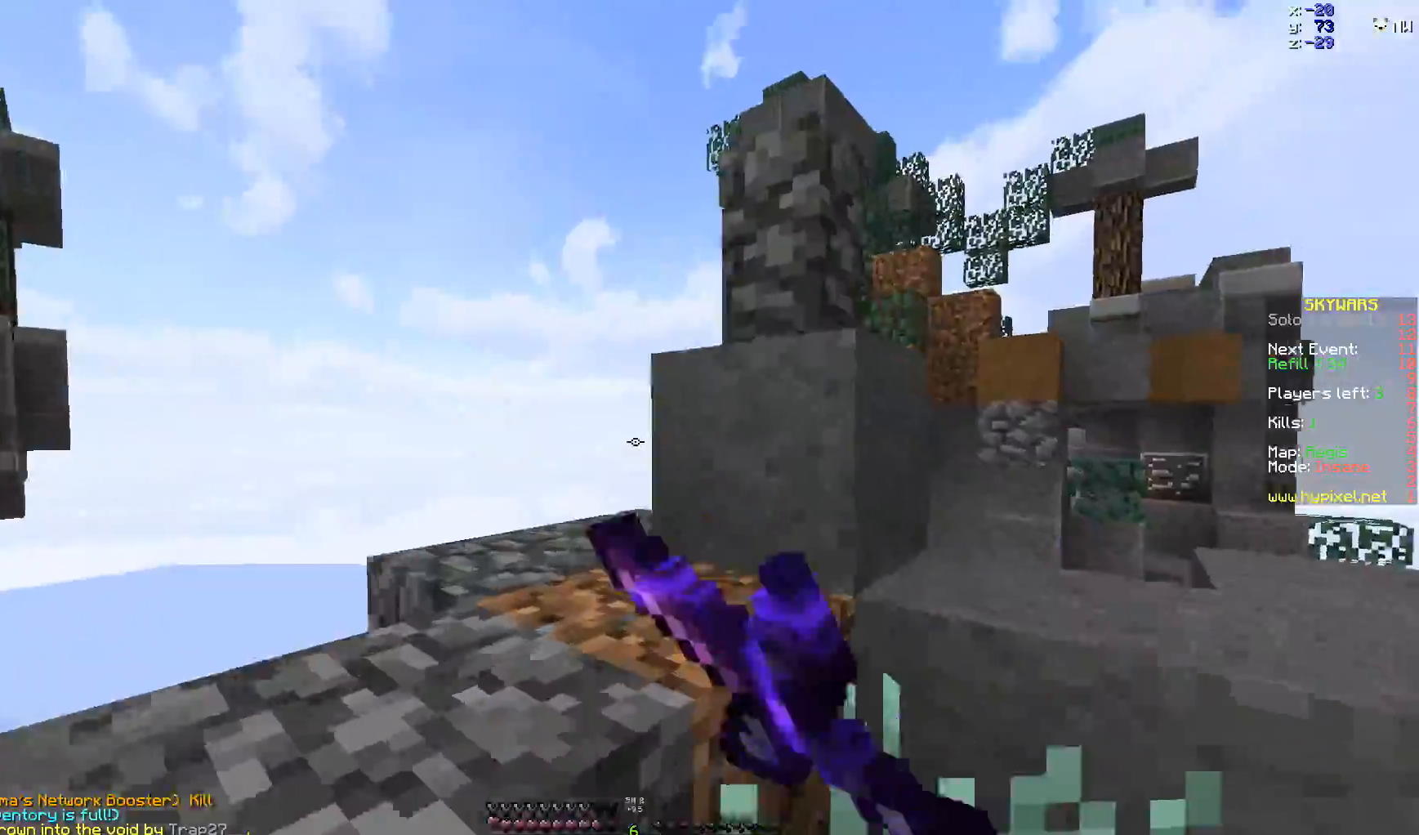
{"keys": ["a", "s"], "mouse": [], "events": [[350, "s", "down"], [450, "a", "down"], [450, "d", "up"]]}
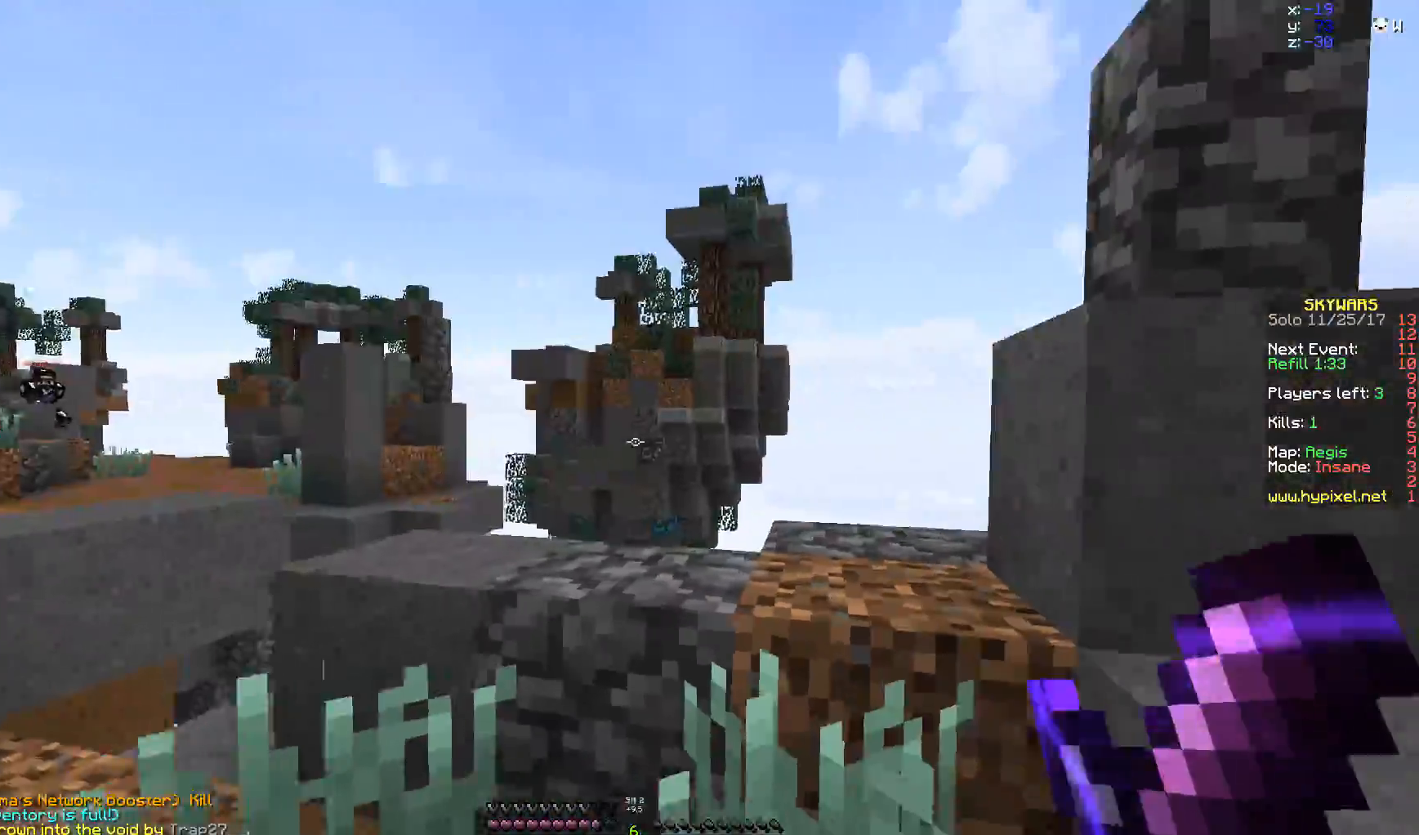
{"keys": ["a", "s"], "mouse": [], "events": []}
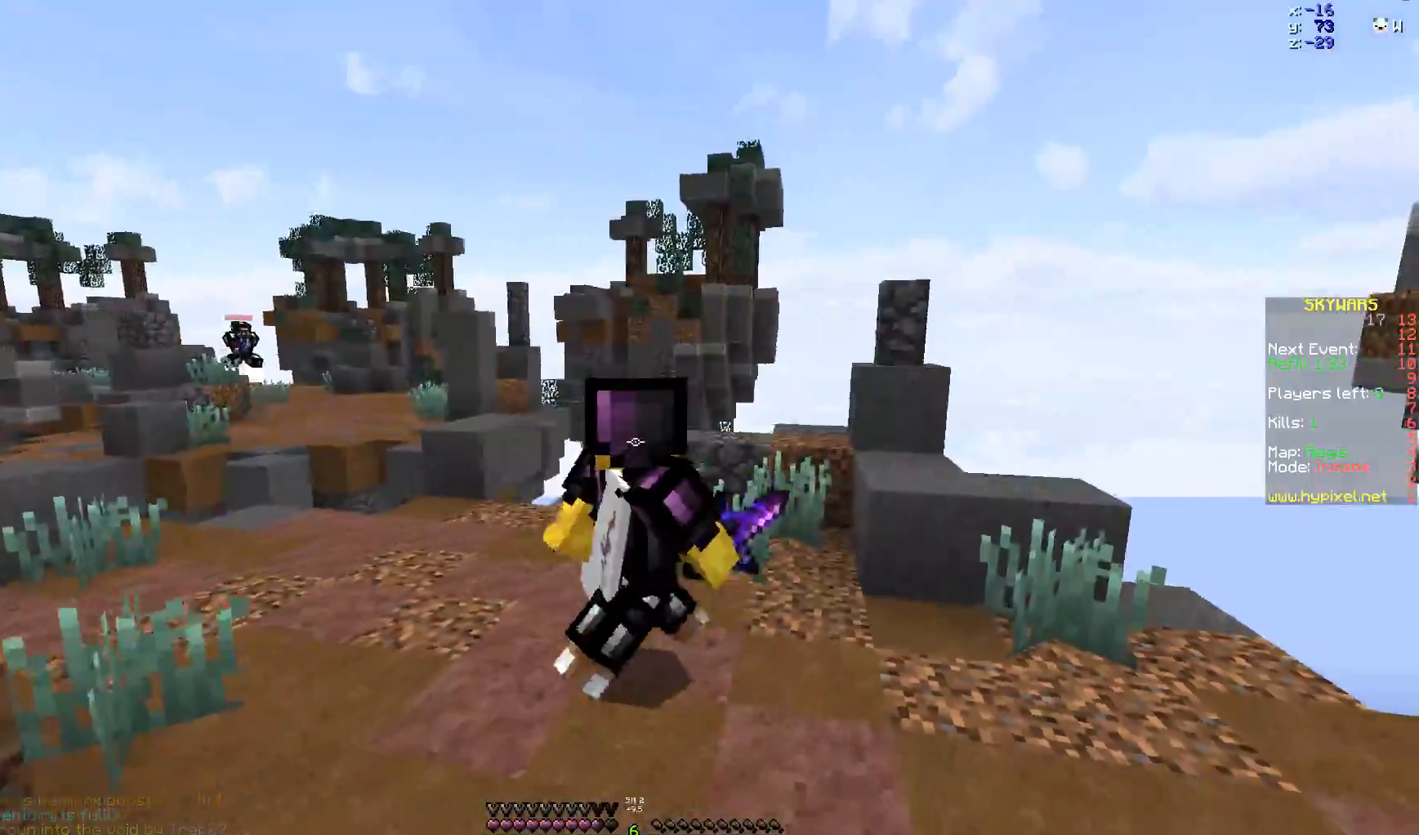
{"keys": [], "mouse": [], "events": [[100, "a", "up"], [100, "s", "up"]]}
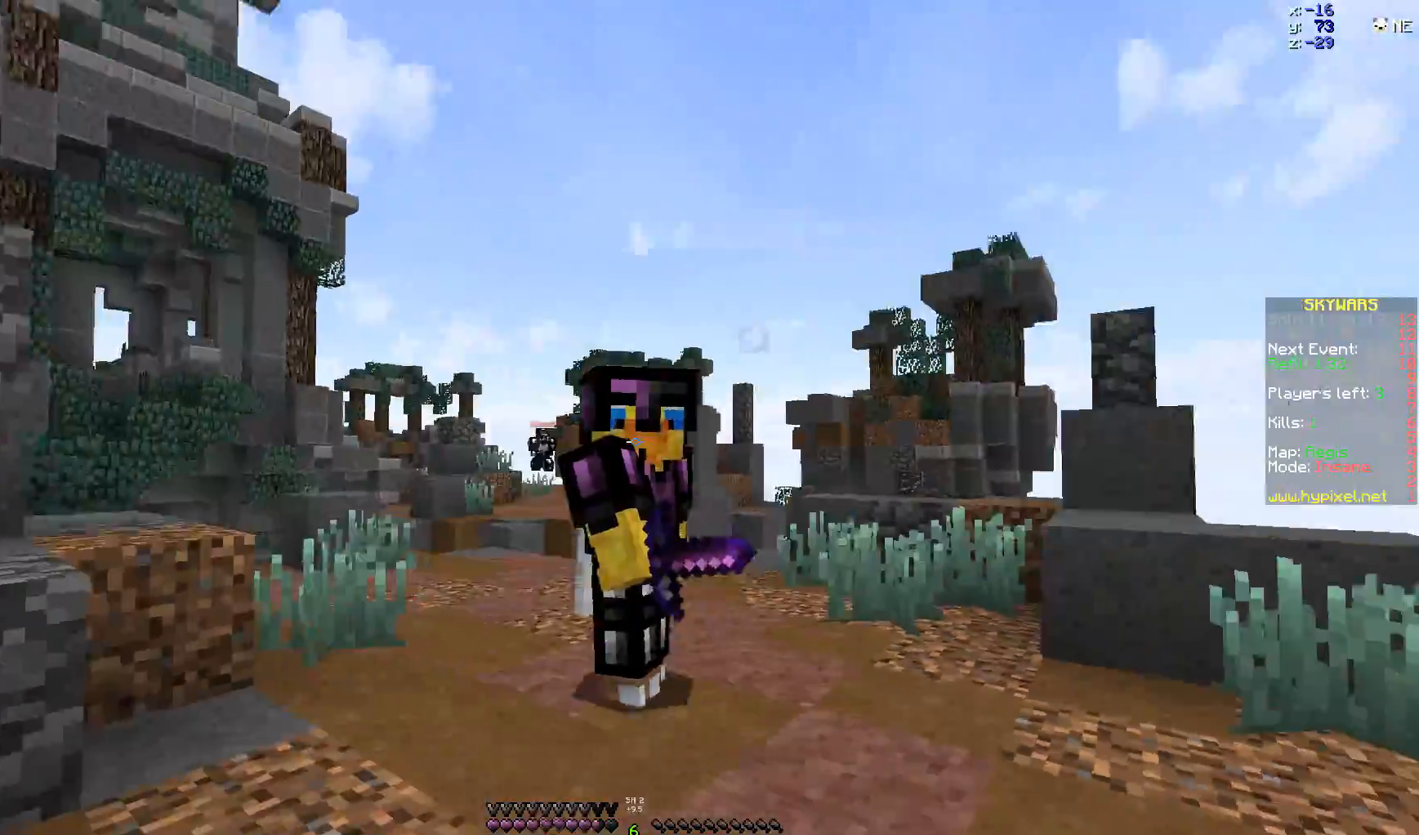
{"keys": [], "mouse": [], "events": []}
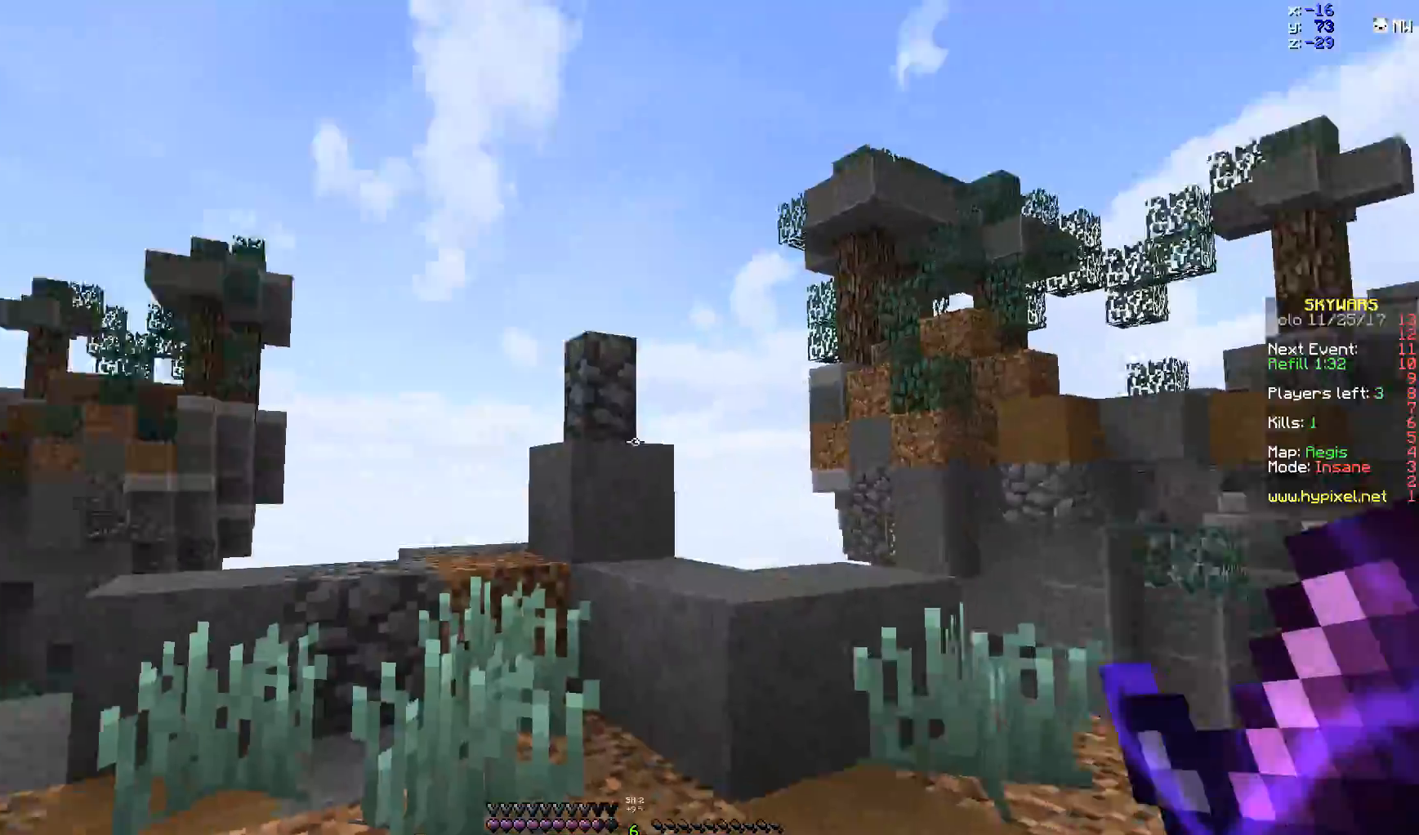
{"keys": [], "mouse": [], "events": [[83, "d", "down"], [200, "d", "up"], [300, "s", "down"], [500, "s", "up"]]}
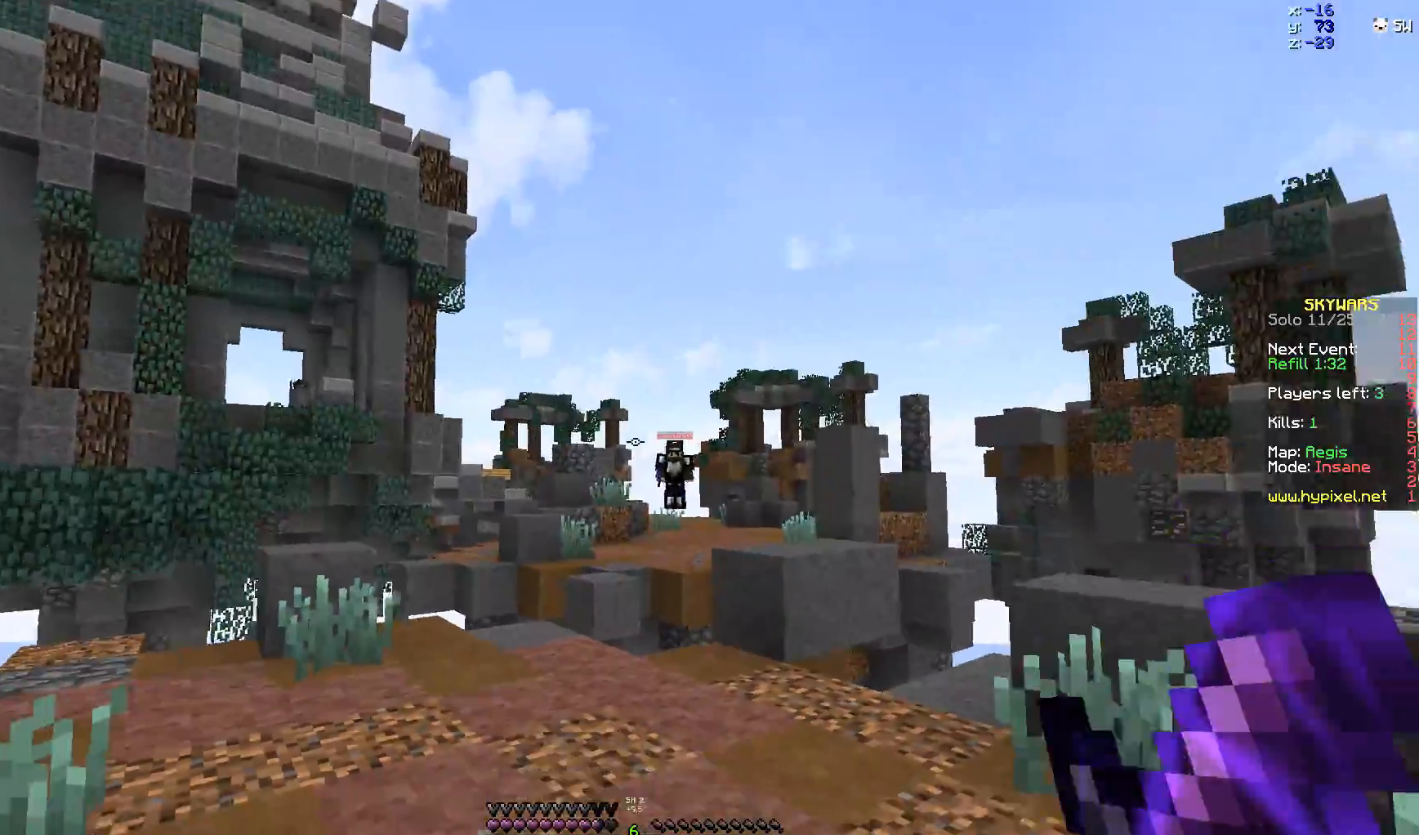
{"keys": [], "mouse": [], "events": []}
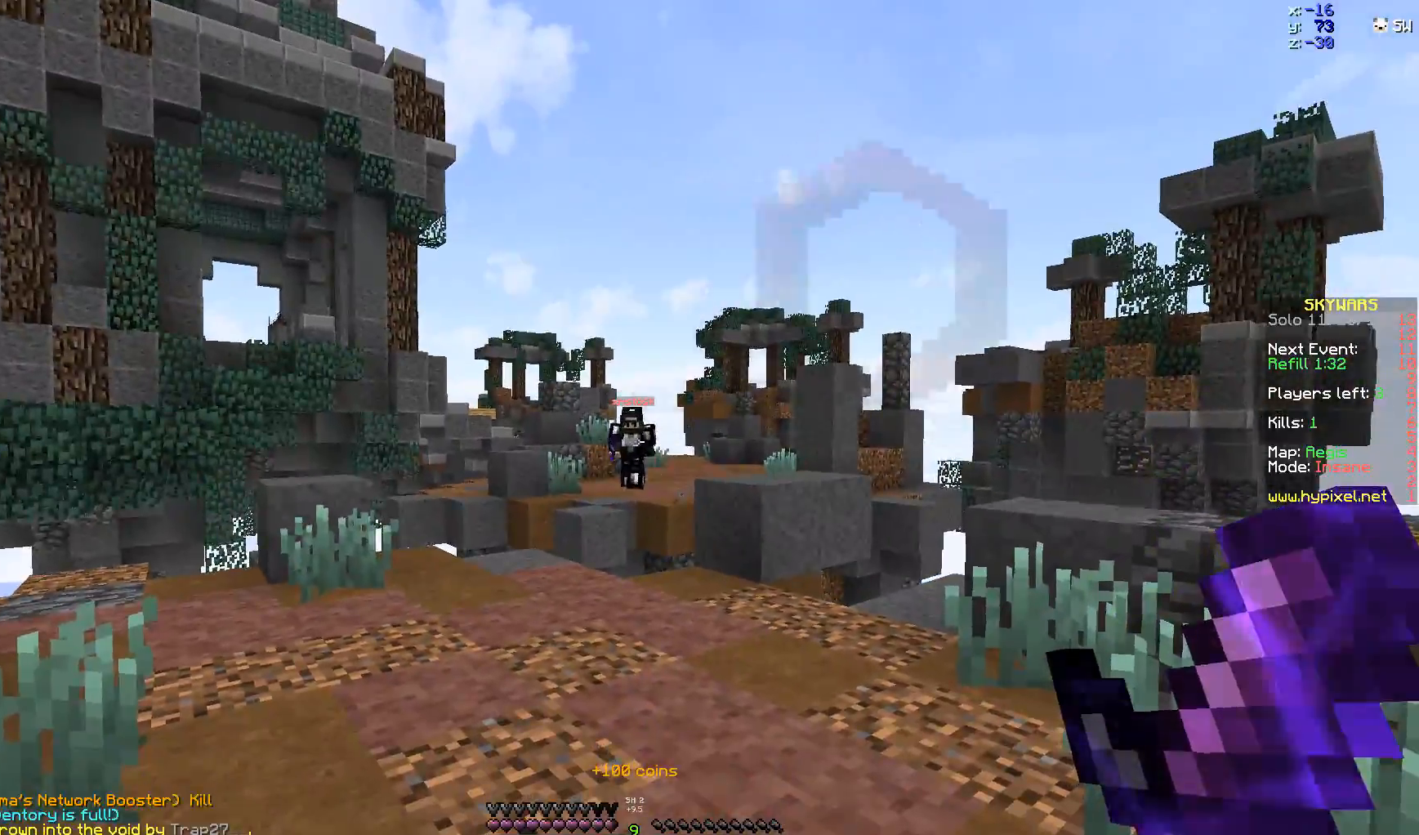
{"keys": ["d"], "mouse": [], "events": [[500, "d", "down"]]}
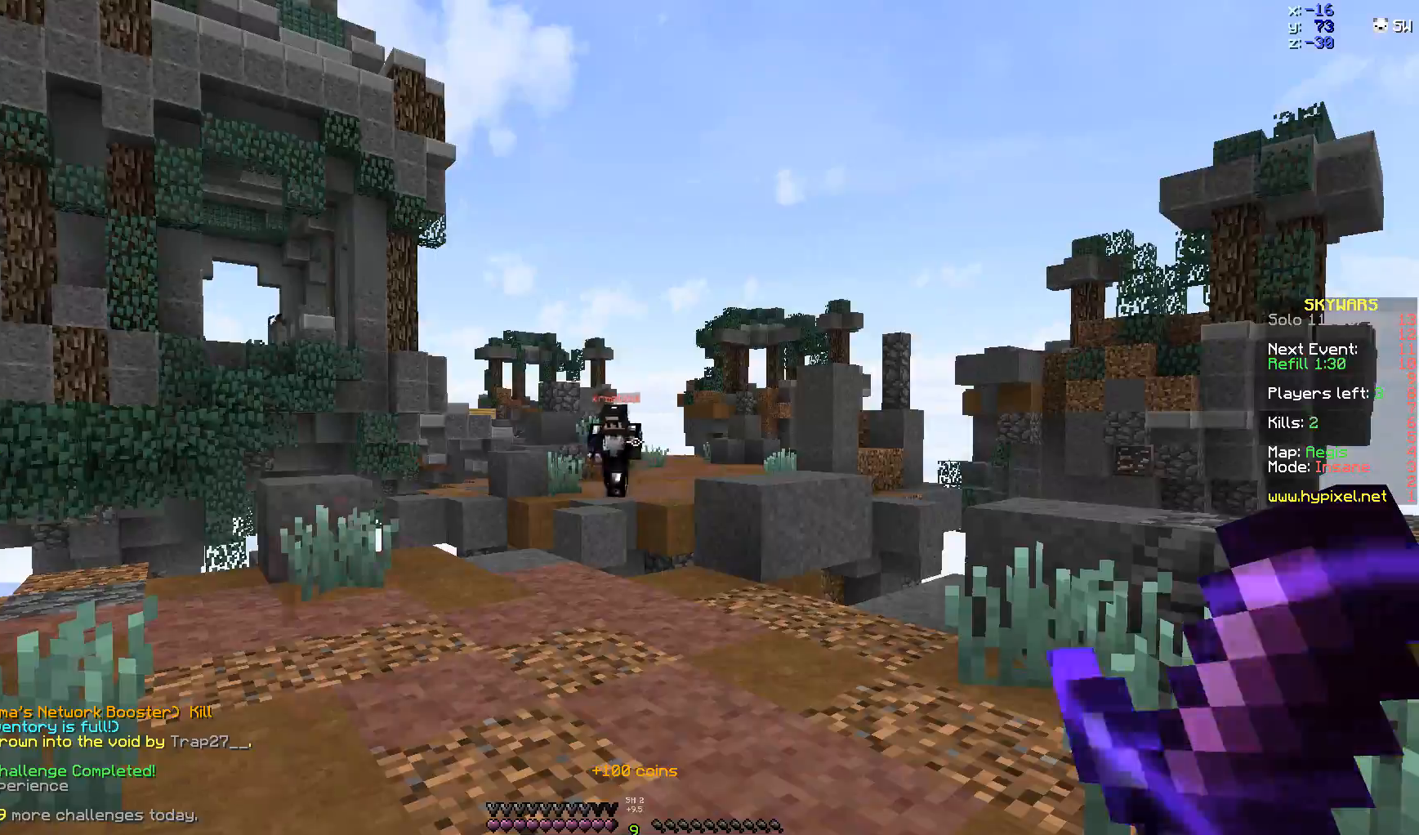
{"keys": ["d", "w"], "mouse": [], "events": [[50, "w", "down"]]}
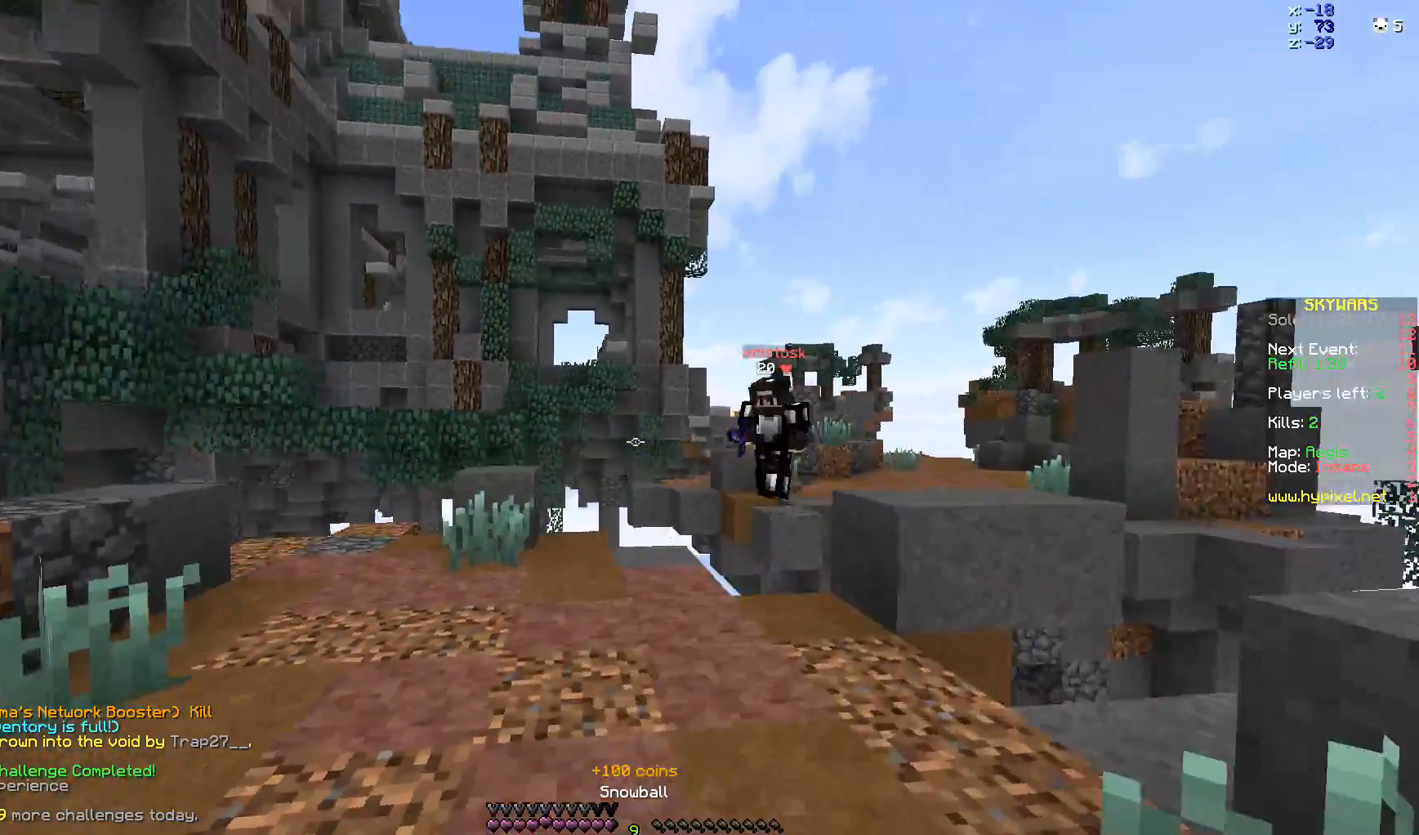
{"keys": ["d", "w"], "mouse": [], "events": [[67, "mouse_right", "down"], [400, "mouse_right", "up"]]}
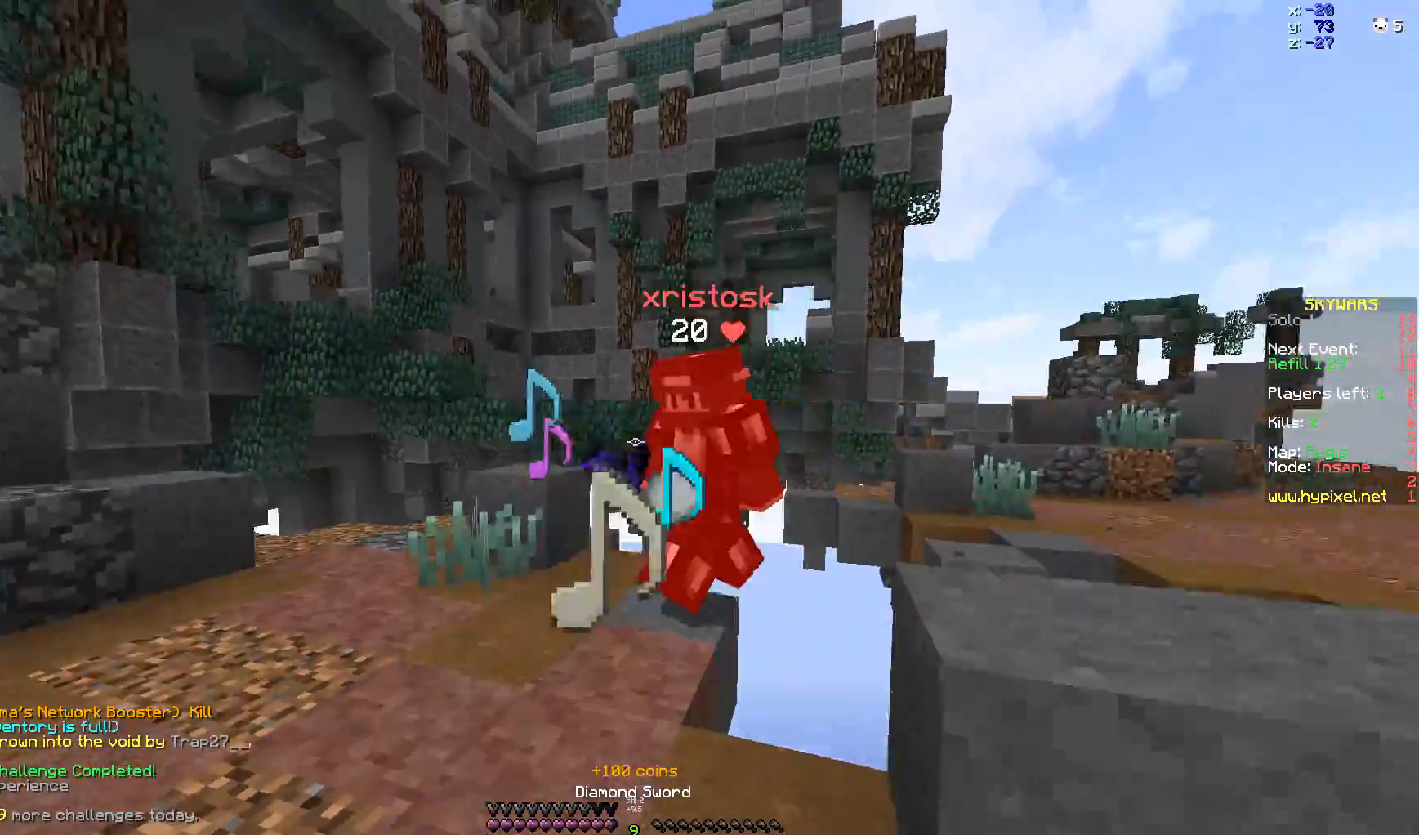
{"keys": ["w"], "mouse": ["left"], "events": [[17, "d", "up"], [100, "a", "down"], [167, "mouse_left", "down"], [217, "mouse_left", "up"], [267, "mouse_left", "down"], [300, "mouse_left", "up"], [350, "mouse_left", "down"], [350, "w", "up"], [400, "a", "up"], [400, "mouse_left", "up"], [400, "s", "down"], [500, "mouse_left", "down"], [500, "s", "up"], [500, "w", "down"]]}
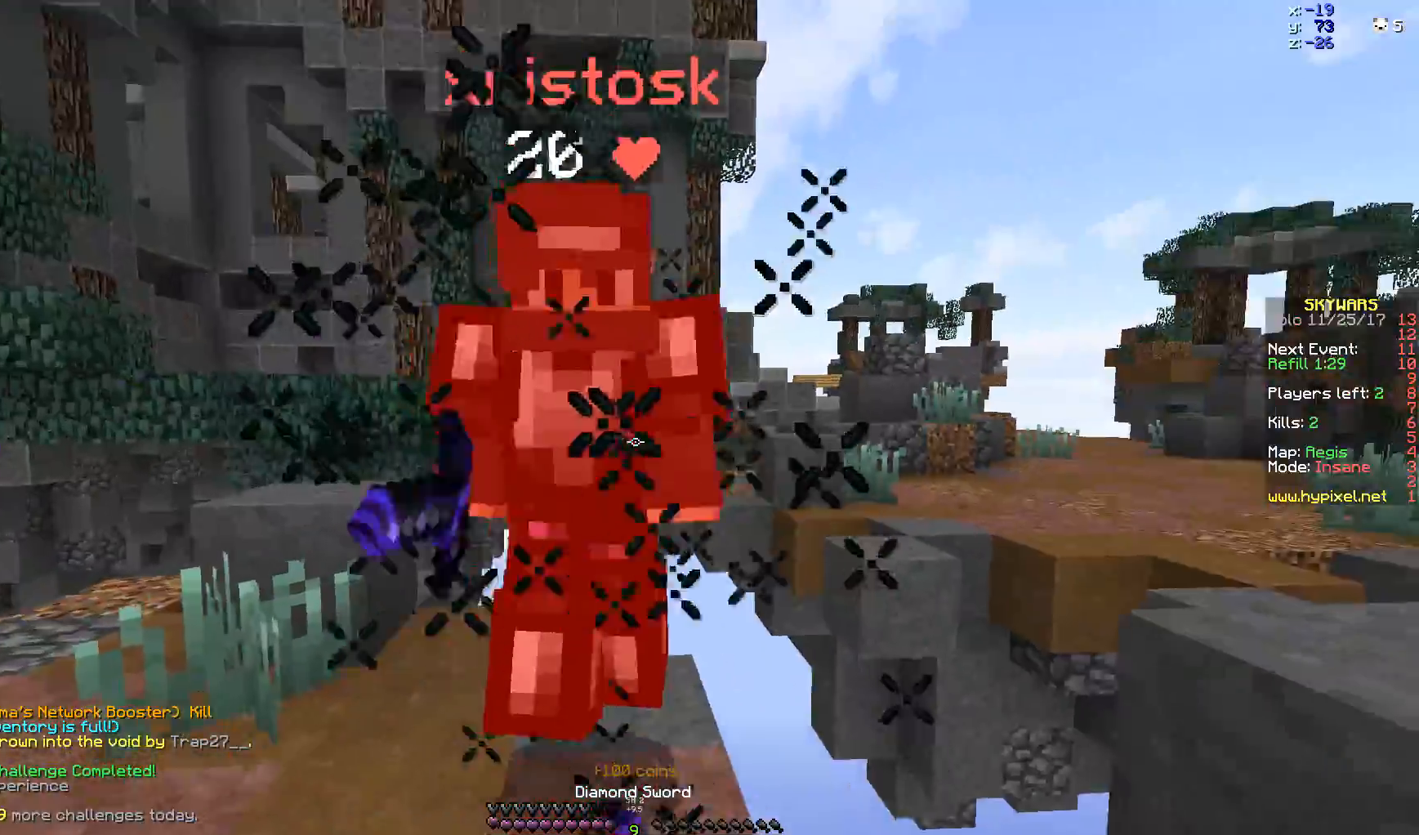
{"keys": ["a", "s"], "mouse": [], "events": [[50, "mouse_left", "up"], [117, "mouse_left", "down"], [167, "mouse_left", "up"], [200, "mouse_left", "down"], [250, "s", "down"], [300, "mouse_left", "up"], [350, "mouse_left", "down"], [350, "w", "up"], [400, "a", "down"], [400, "mouse_left", "up"]]}
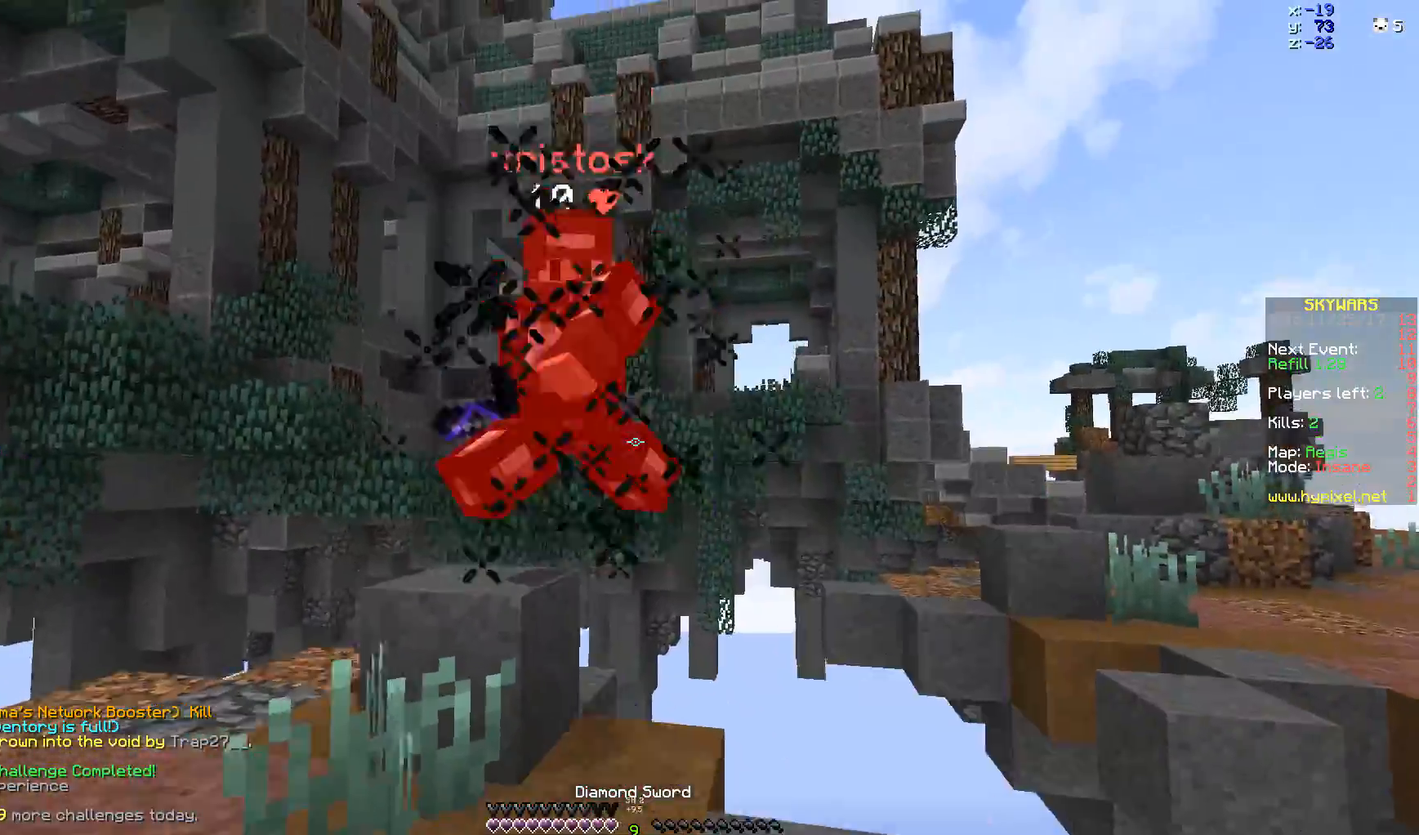
{"keys": ["a", "w"], "mouse": ["right"], "events": [[150, "mouse_right", "down"], [500, "s", "up"], [500, "w", "down"]]}
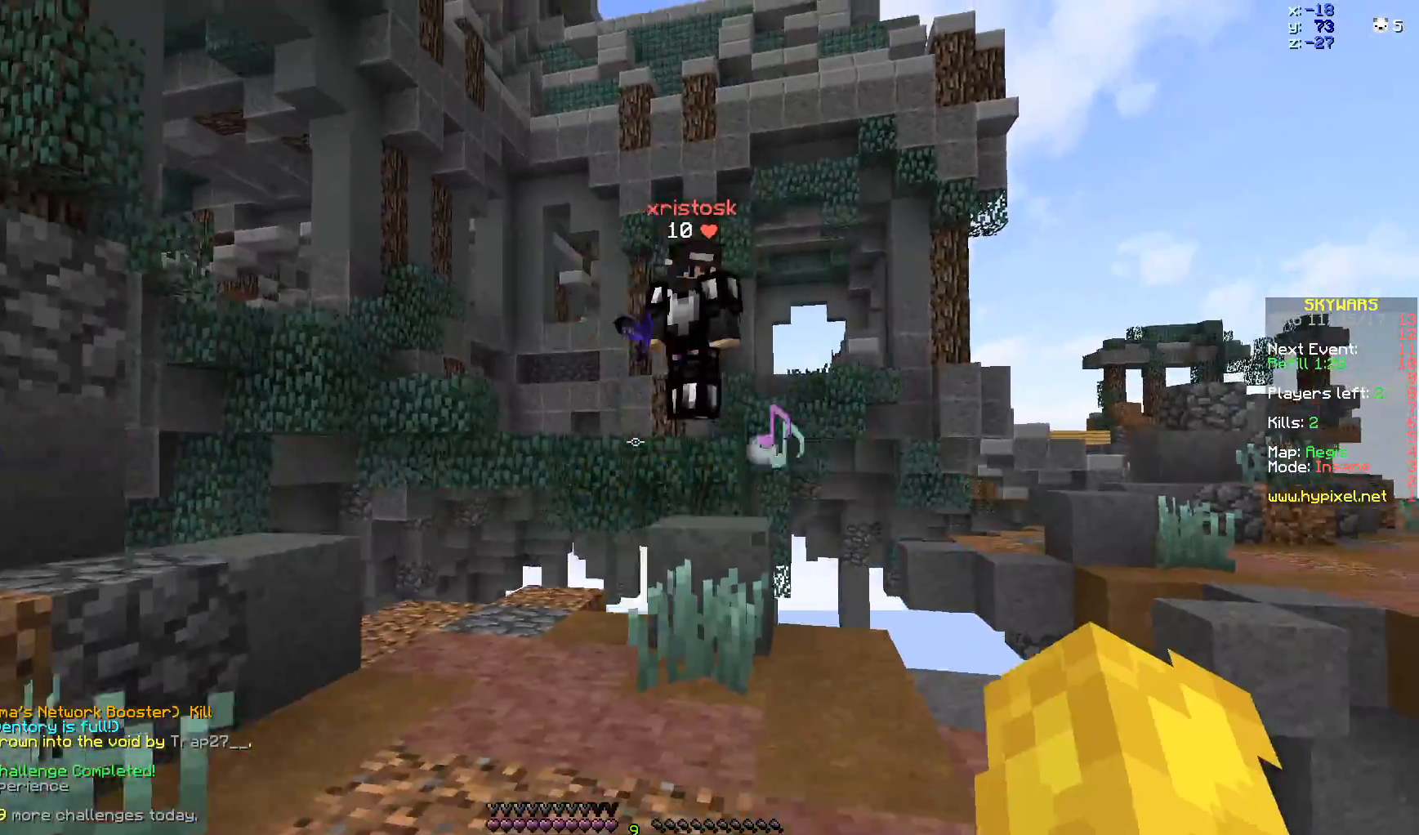
{"keys": ["w"], "mouse": [], "events": [[50, "a", "up"], [50, "mouse_right", "up"]]}
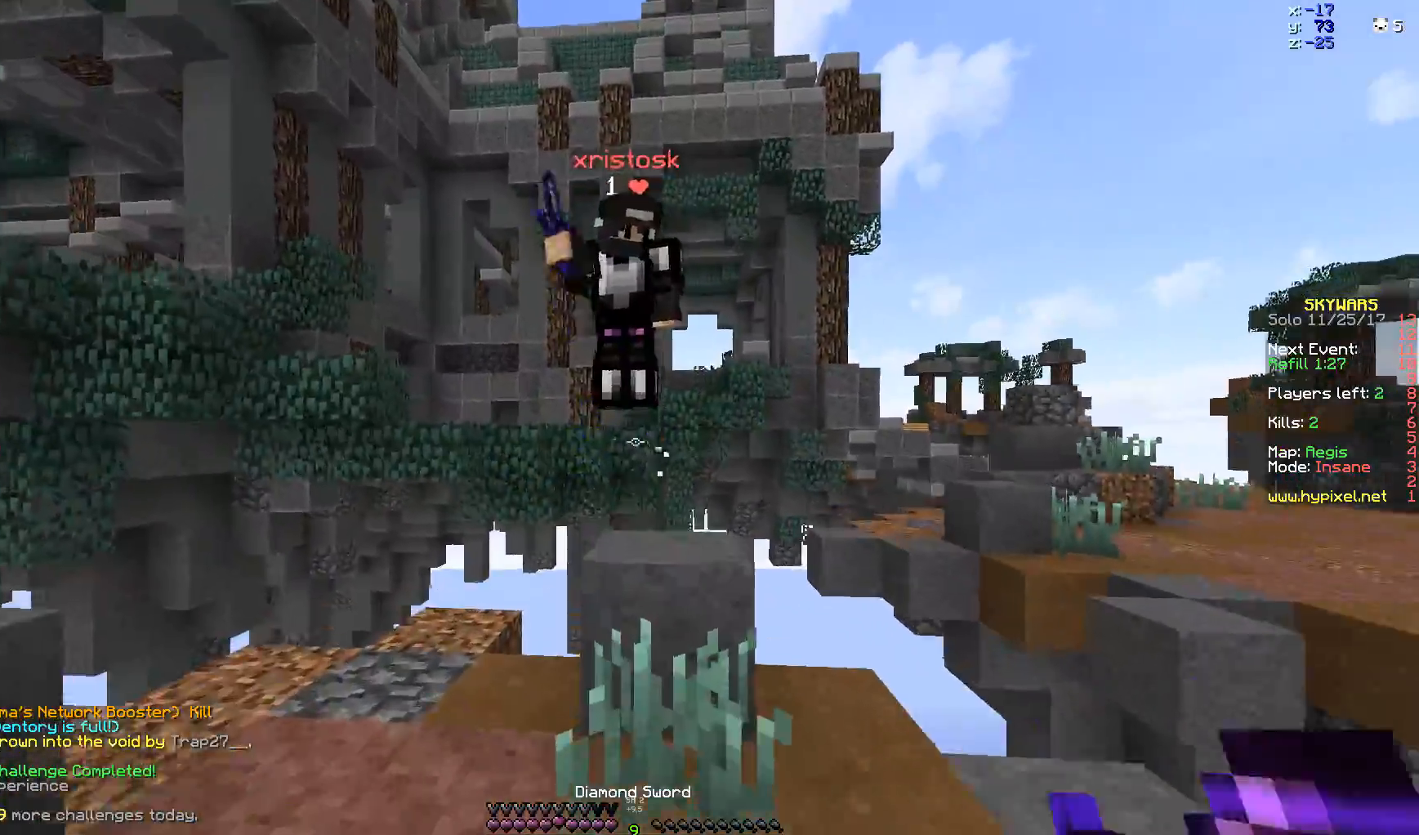
{"keys": ["w"], "mouse": [], "events": [[300, "mouse_left", "down"], [350, "mouse_left", "up"]]}
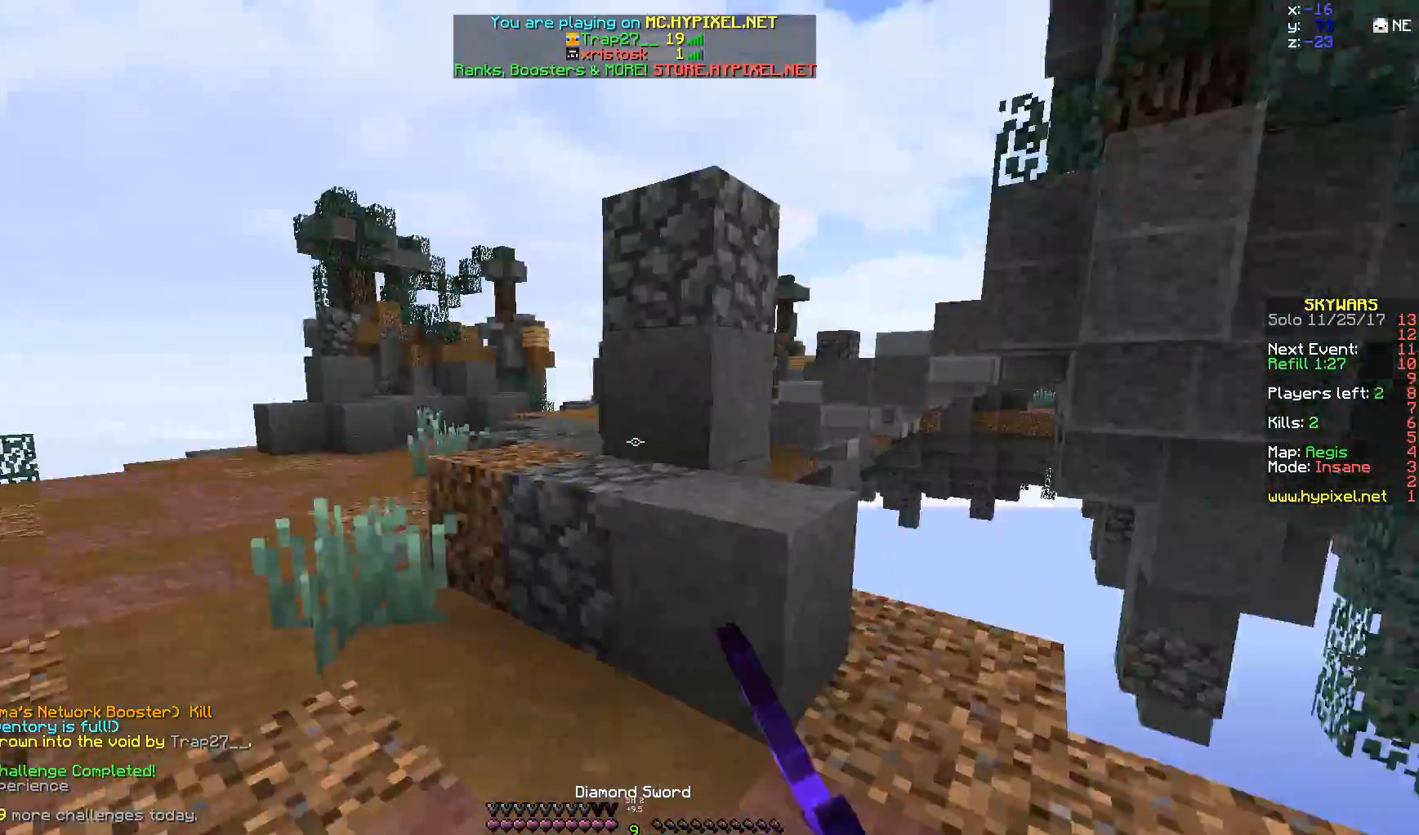
{"keys": ["a", "w"], "mouse": [], "events": [[150, "a", "down"]]}
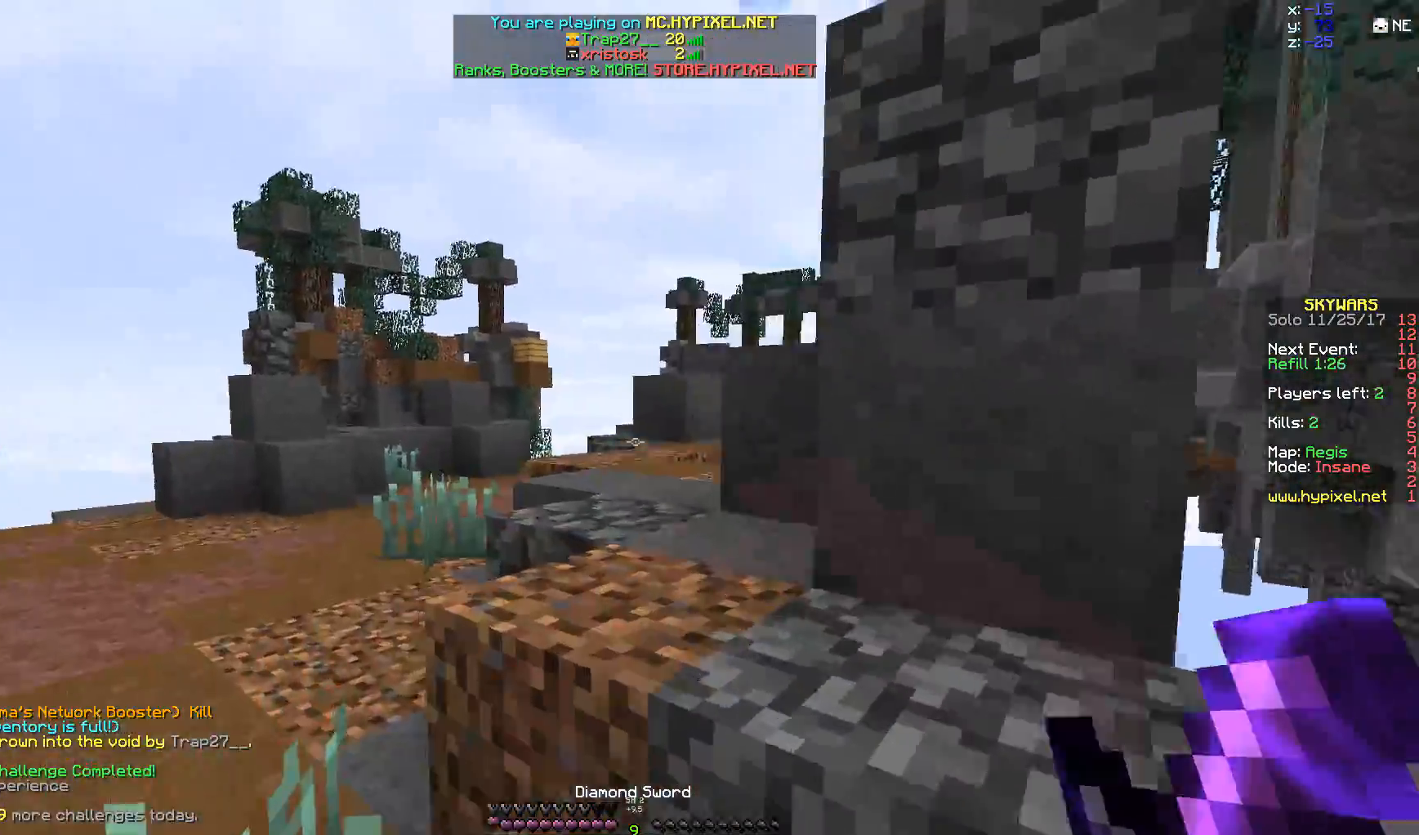
{"keys": [], "mouse": [], "events": [[417, "w", "up"], [450, "a", "up"]]}
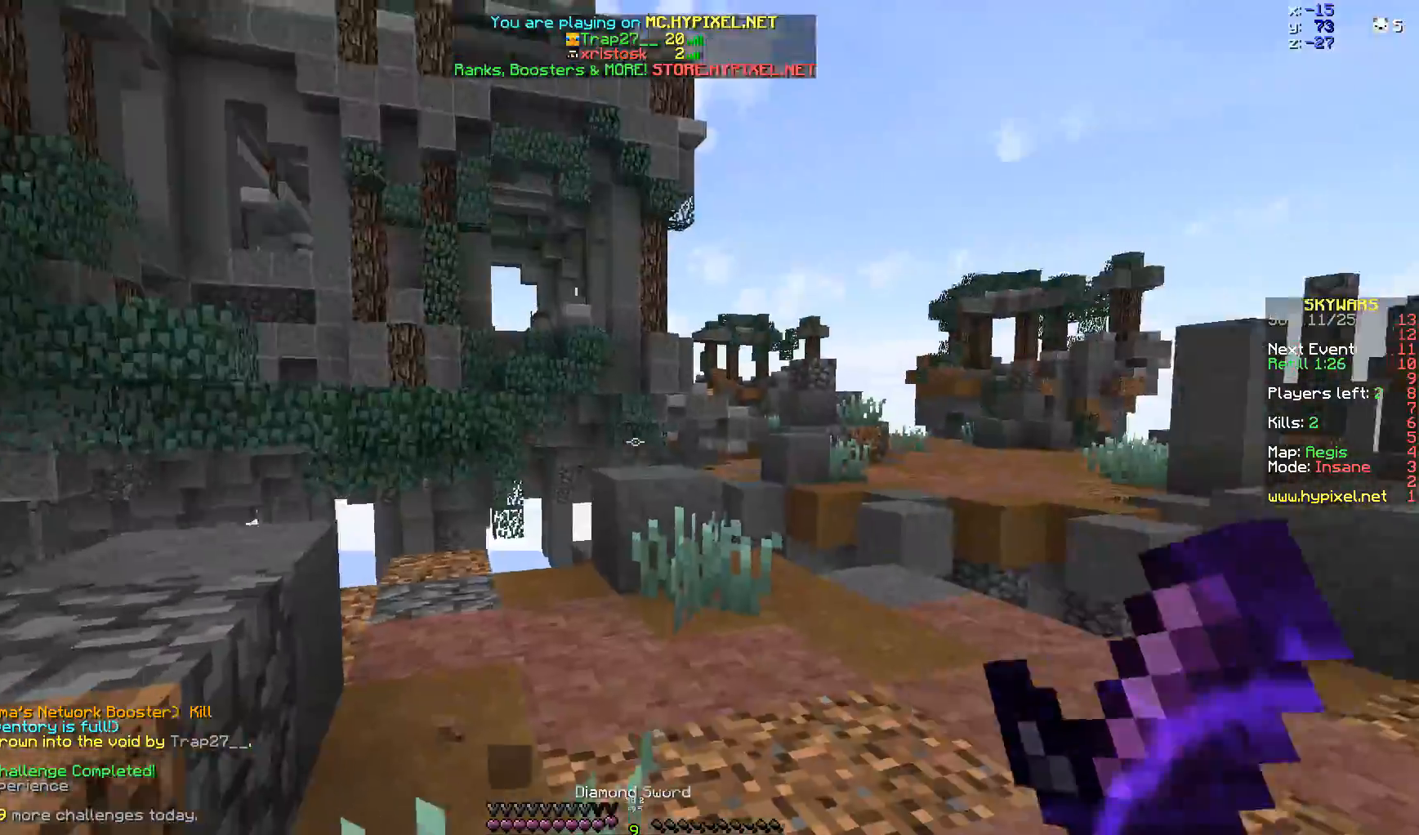
{"keys": ["d", "s"], "mouse": [], "events": [[17, "d", "down"], [500, "s", "down"]]}
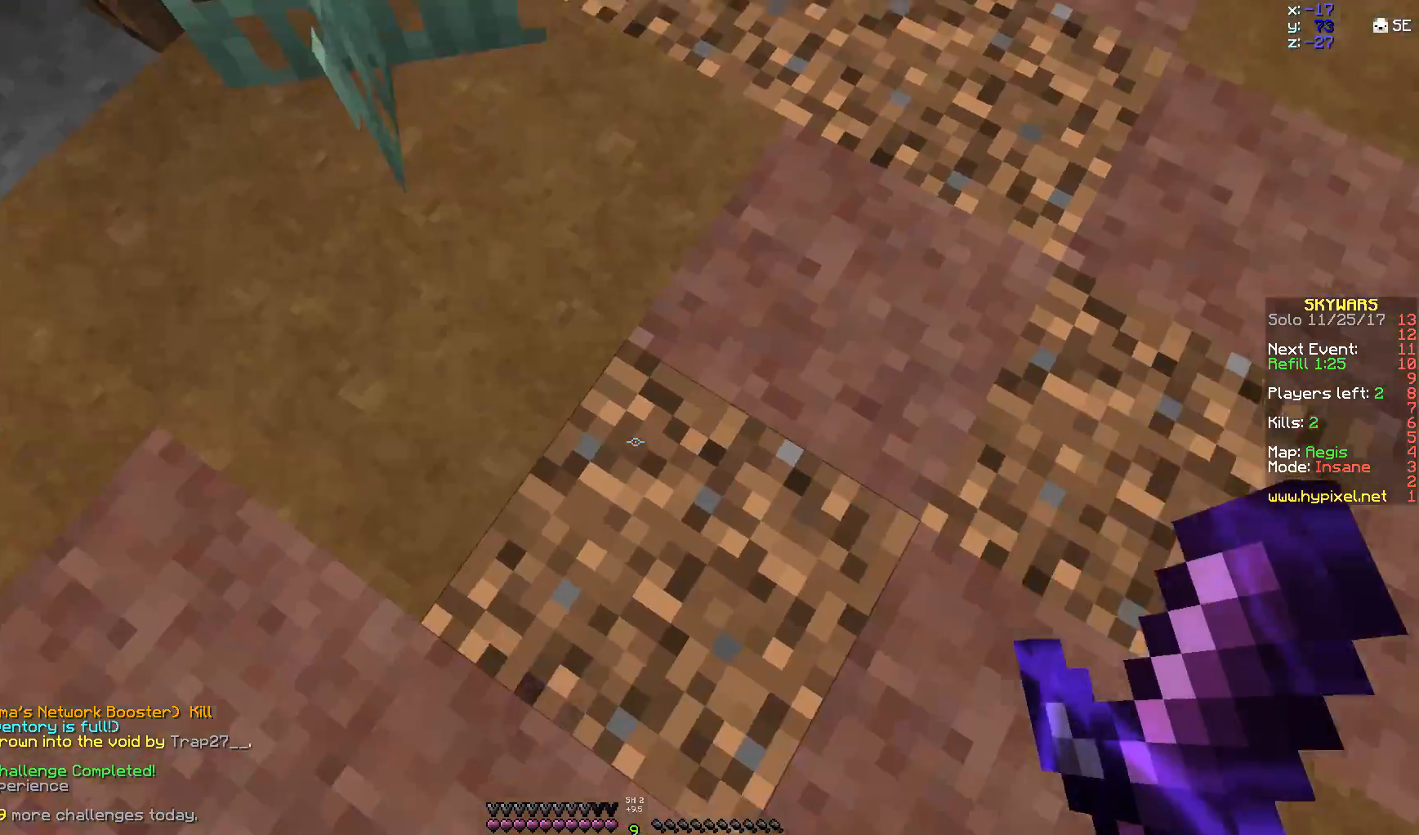
{"keys": [], "mouse": [], "events": [[50, "d", "up"], [150, "a", "down"], [250, "s", "up"], [400, "a", "up"]]}